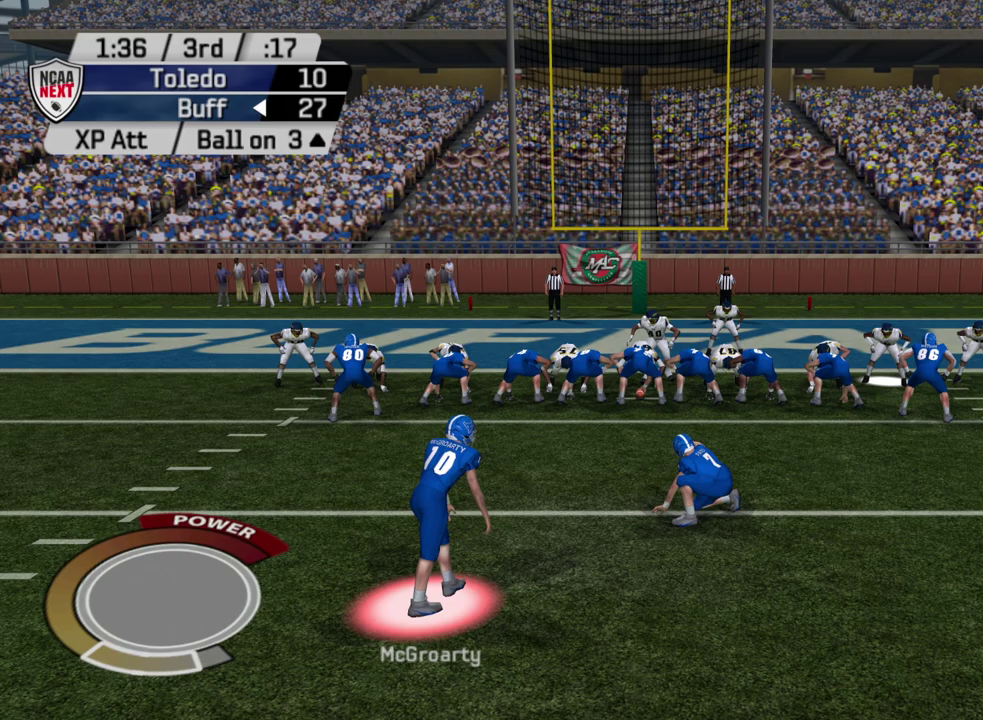
Gameplay with a controller (PlayStation layout); each line is a JSON object with the inputs held at the frame after it (dt_ms = milliseconds from this image to that frame). "events" lists button and stick changes between this image and that frame as [ms after this image, input, new state], when the widget could be followed in between. Not read: R1.
{"dt_ms": 500, "buttons": ["CROSS"], "left_stick": "center", "right_stick": "center", "events": [[500, "CROSS", "down"]]}
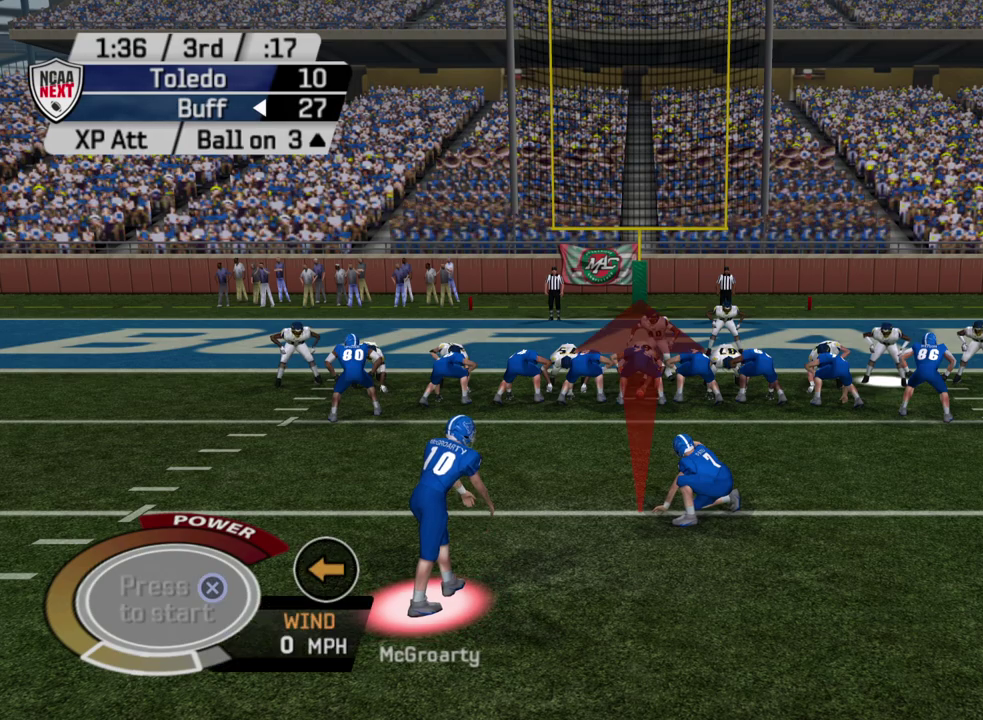
{"dt_ms": 500, "buttons": ["CROSS"], "left_stick": "center", "right_stick": "center", "events": [[167, "CROSS", "up"], [400, "CROSS", "down"]]}
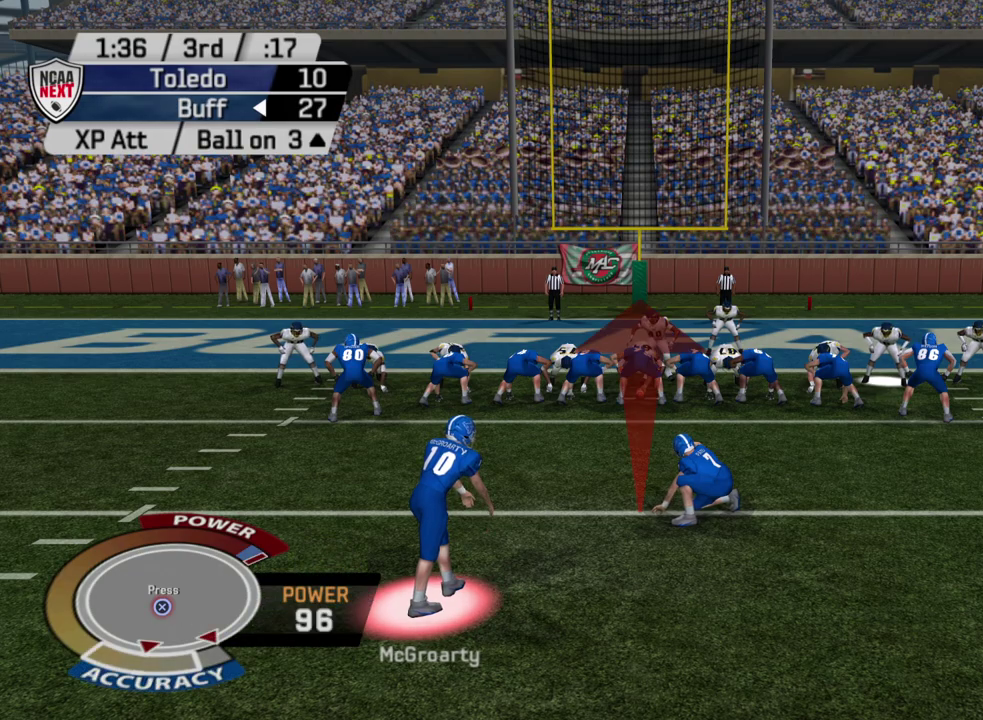
{"dt_ms": 300, "buttons": ["CROSS"], "left_stick": "center", "right_stick": "center", "events": [[83, "CROSS", "up"], [217, "CROSS", "down"]]}
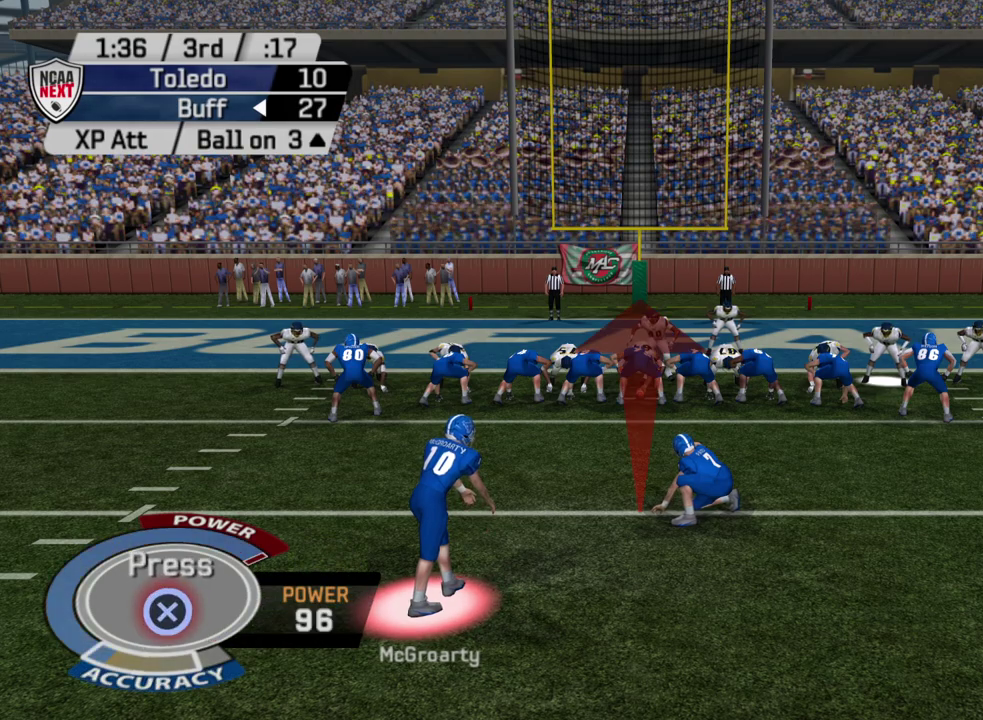
{"dt_ms": 700, "buttons": [], "left_stick": "center", "right_stick": "center", "events": [[250, "CROSS", "up"]]}